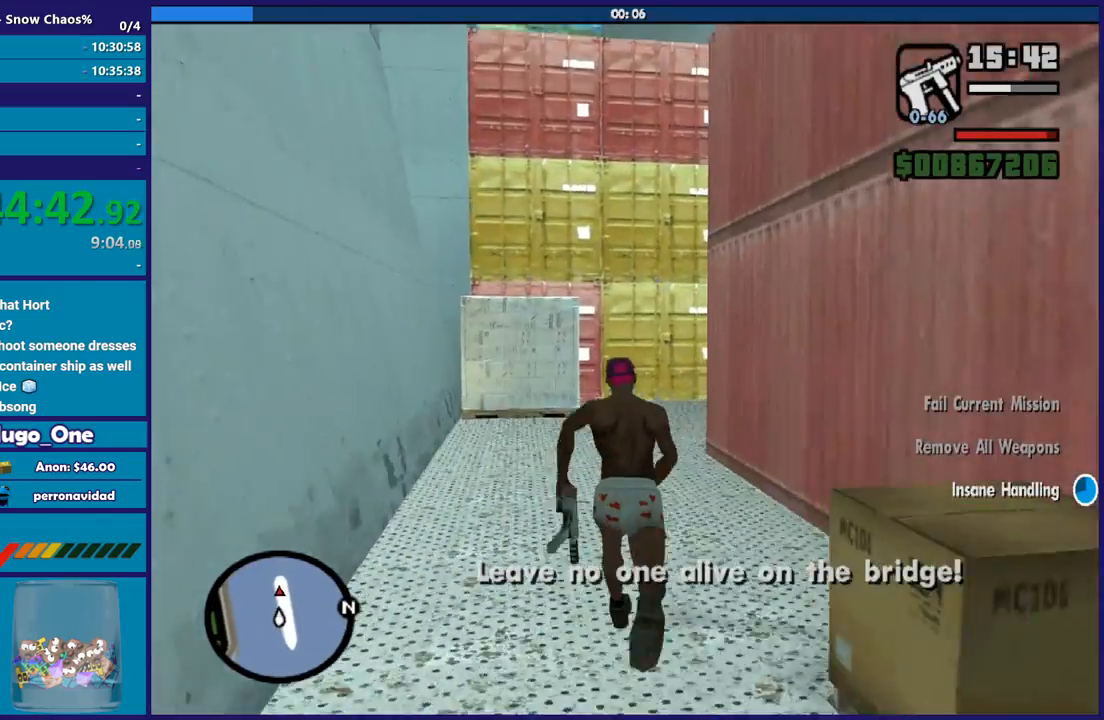
Gameplay with a controller (Xbox layout); each line is a JSON object with the inputs held at the frame after it. "button_events" lists button changes between this image and that frame as [ms after this image, input, new state], when the widget could be followed in between (sticks are given only as held states). This document gives stick clicks only as held states, not as events.
{"buttons": [], "left_stick": "up", "right_stick": "center", "button_events": [[100, "A", "up"], [167, "A", "down"], [300, "A", "up"], [367, "A", "down"], [501, "A", "up"]]}
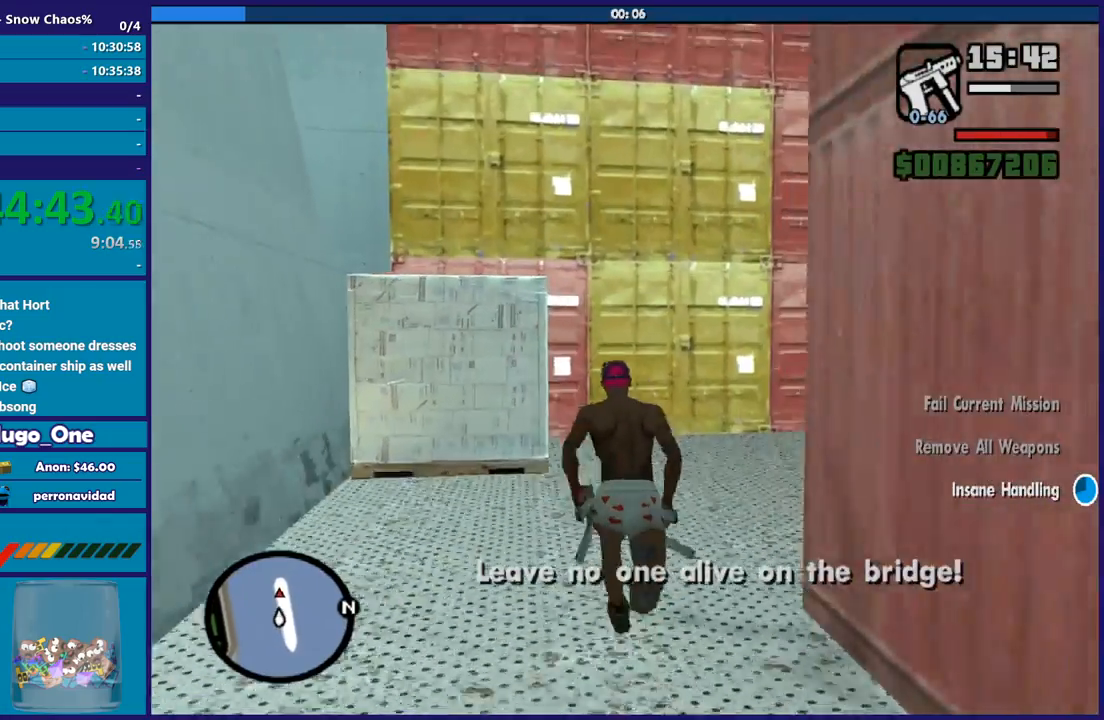
{"buttons": [], "left_stick": "up-right", "right_stick": "center", "button_events": []}
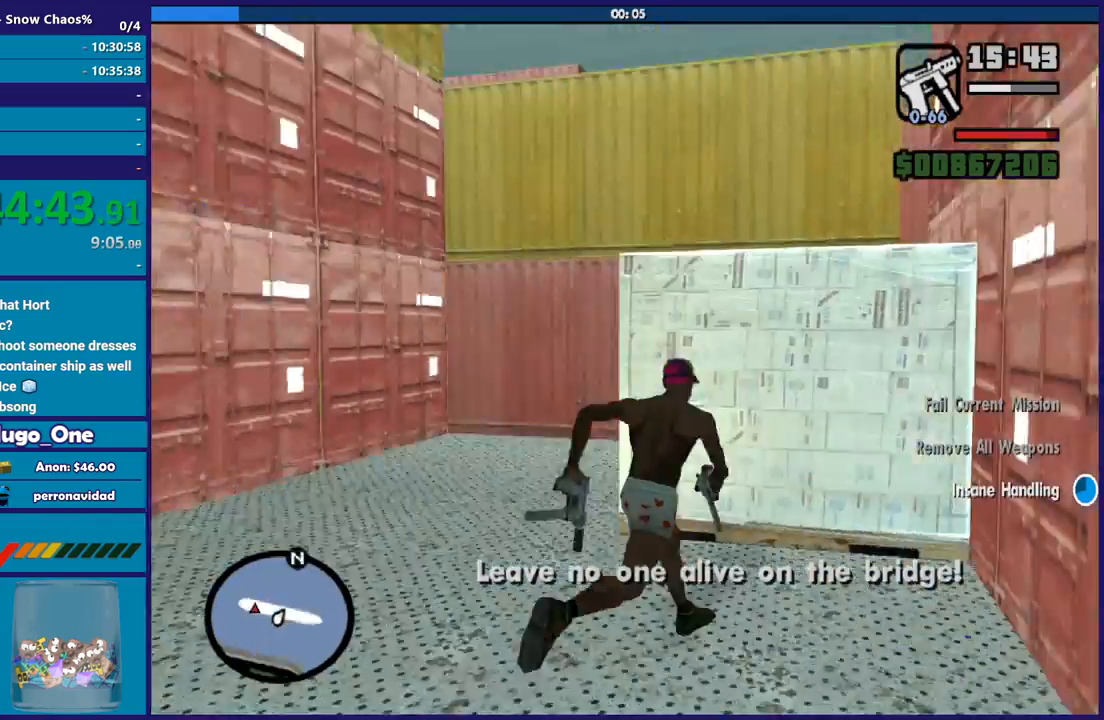
{"buttons": [], "left_stick": "up", "right_stick": "center", "button_events": [[100, "A", "down"], [200, "A", "up"], [300, "A", "down"], [400, "A", "up"]]}
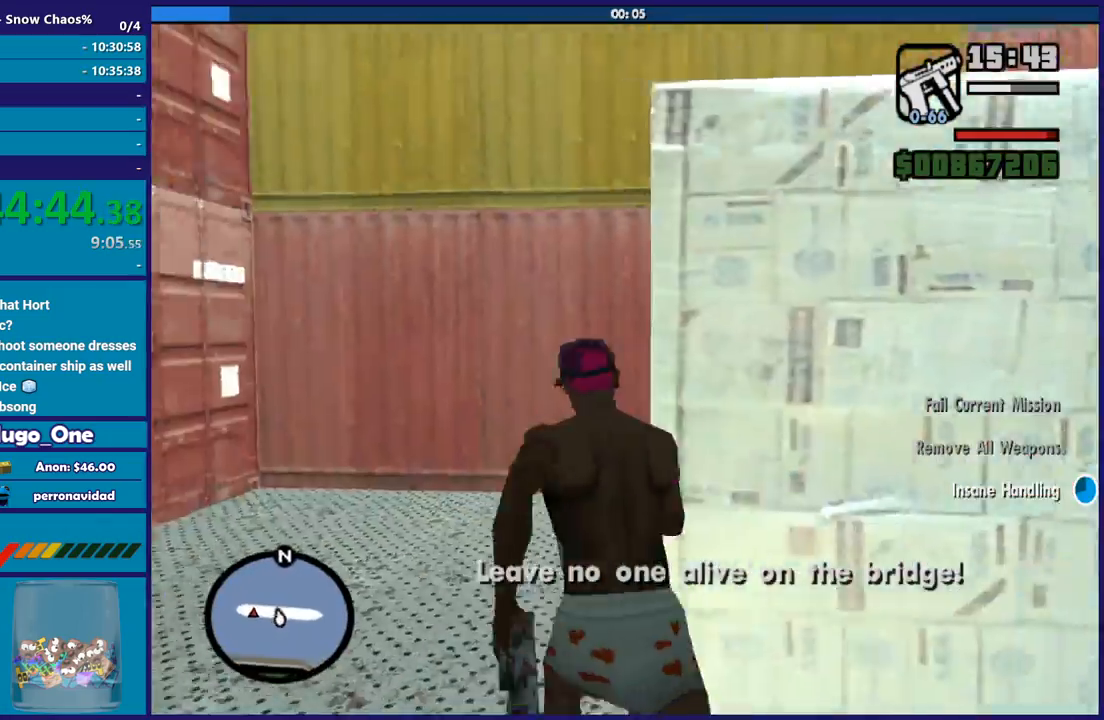
{"buttons": ["A"], "left_stick": "up-right", "right_stick": "center", "button_events": [[300, "A", "down"], [400, "A", "up"], [500, "A", "down"]]}
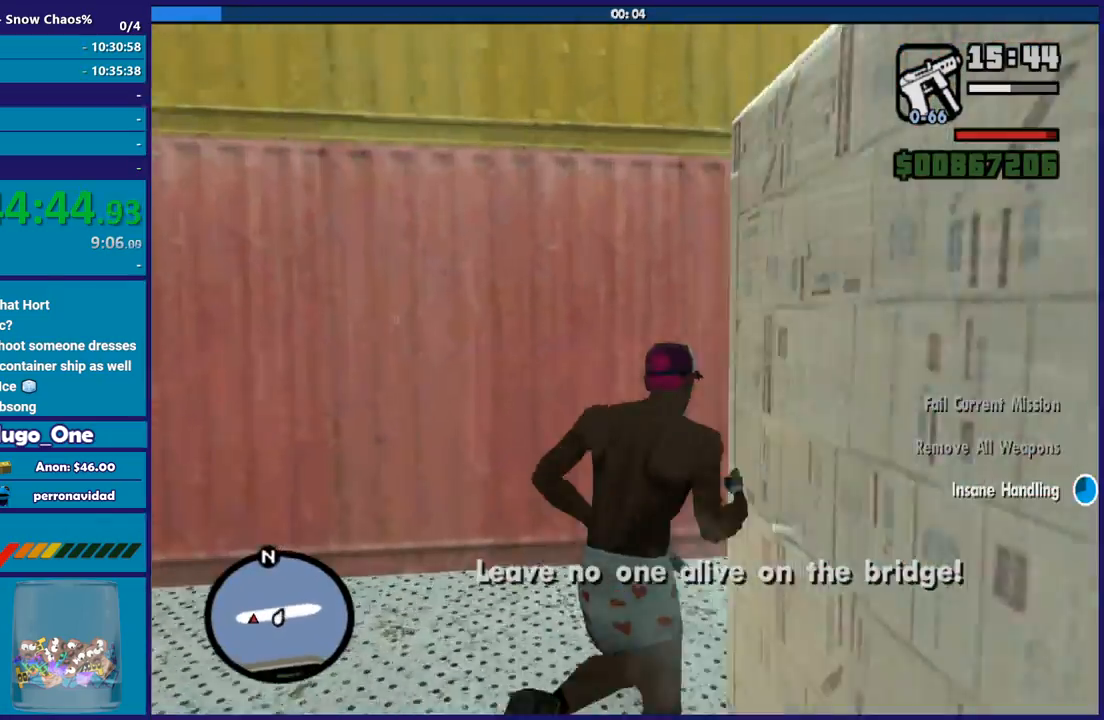
{"buttons": [], "left_stick": "up-right", "right_stick": "right", "button_events": [[100, "A", "up"], [234, "A", "down"], [300, "A", "up"]]}
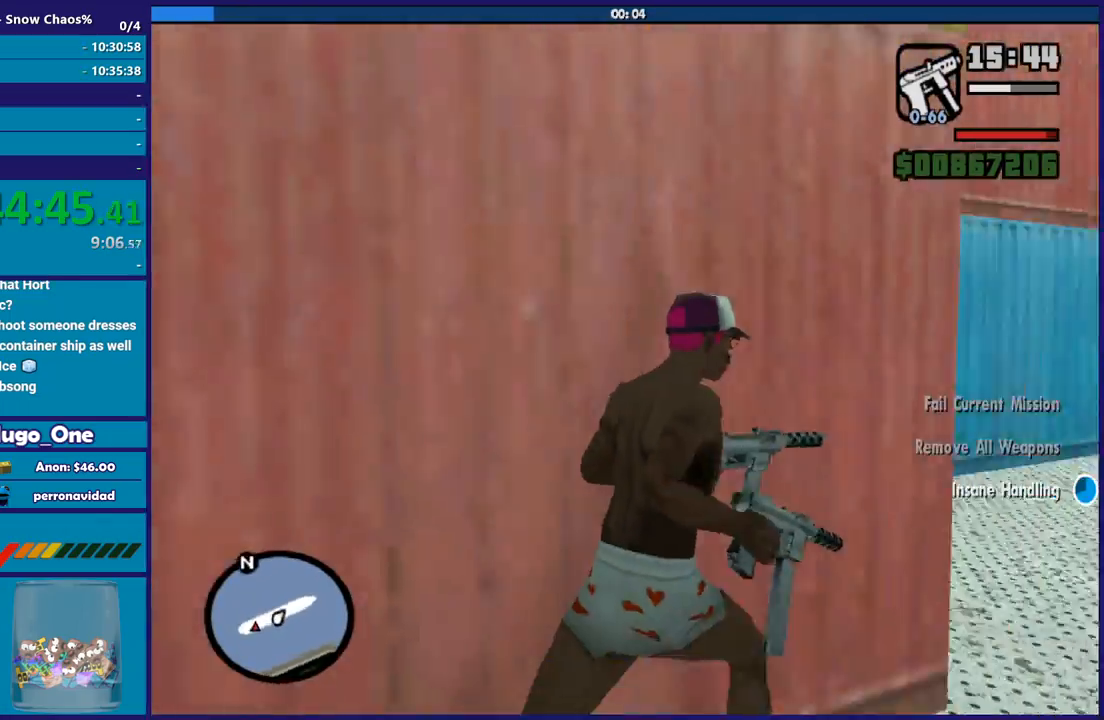
{"buttons": [], "left_stick": "up", "right_stick": "center", "button_events": [[166, "A", "down"], [266, "A", "up"], [367, "A", "down"], [500, "A", "up"]]}
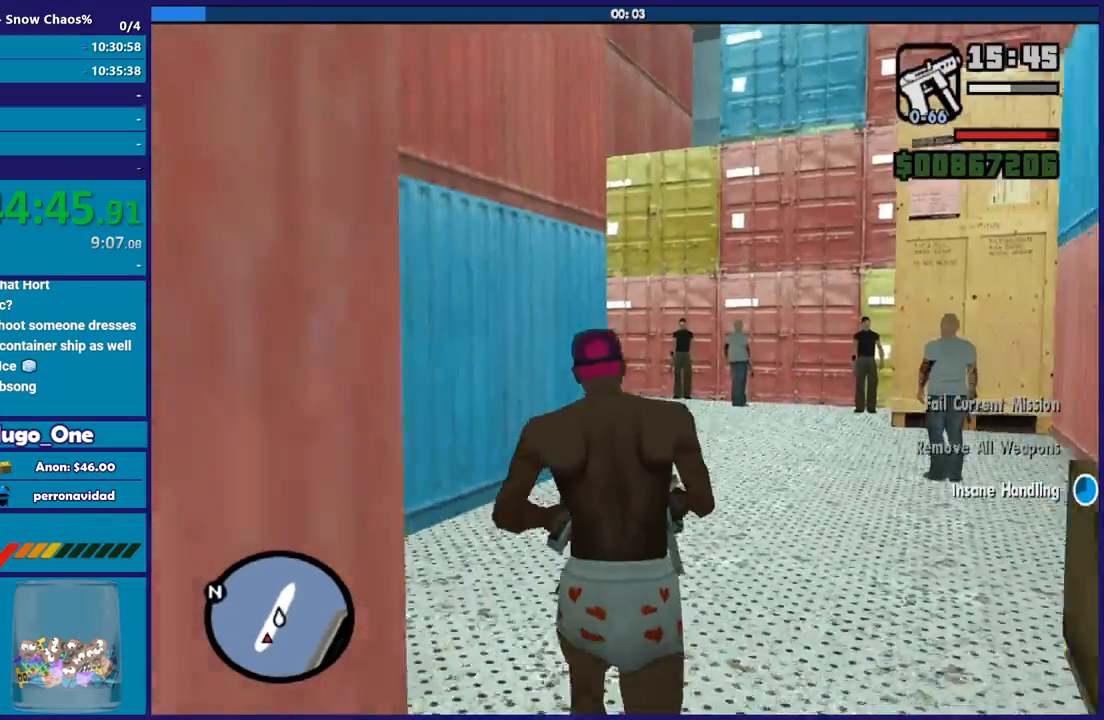
{"buttons": ["A"], "left_stick": "up", "right_stick": "center", "button_events": [[100, "A", "down"], [234, "A", "up"], [300, "A", "down"], [400, "A", "up"], [501, "A", "down"]]}
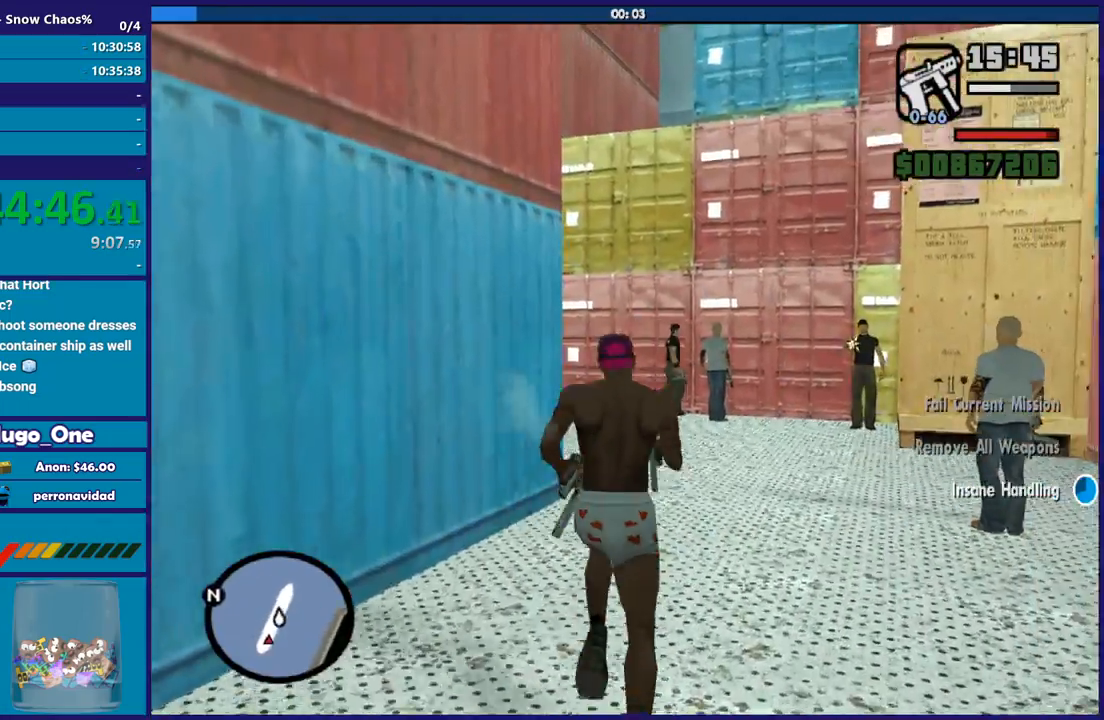
{"buttons": [], "left_stick": "up", "right_stick": "down-left", "button_events": [[100, "A", "up"]]}
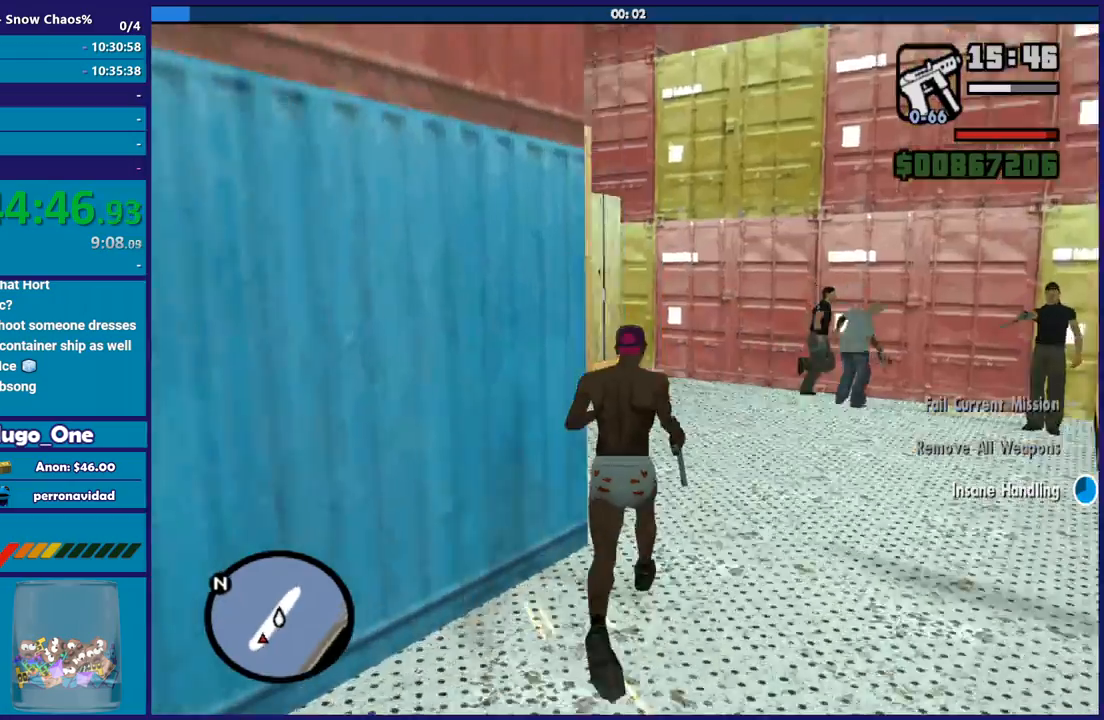
{"buttons": [], "left_stick": "up", "right_stick": "left", "button_events": []}
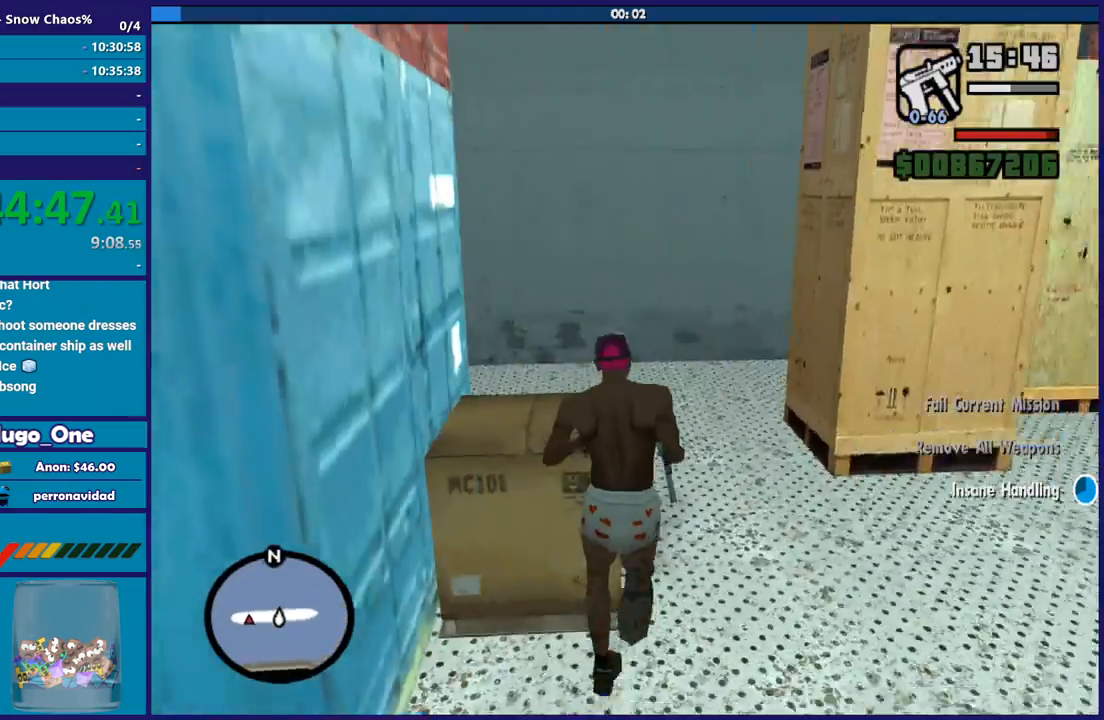
{"buttons": [], "left_stick": "up", "right_stick": "left", "button_events": []}
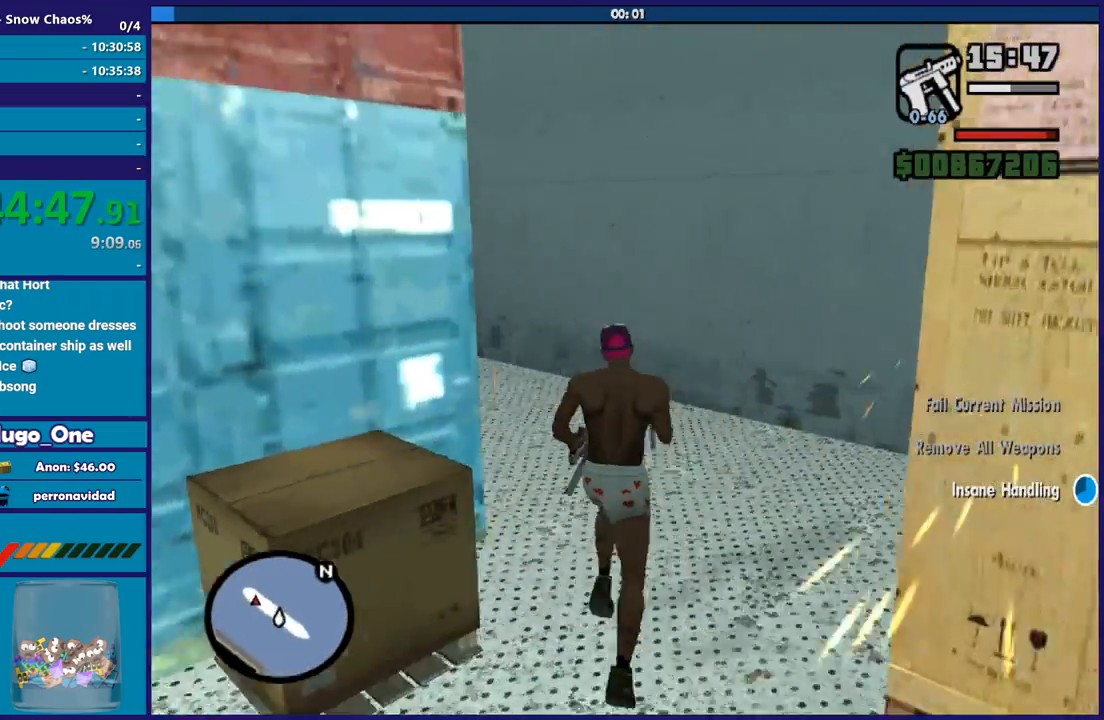
{"buttons": ["A"], "left_stick": "up", "right_stick": "center", "button_events": [[501, "A", "down"]]}
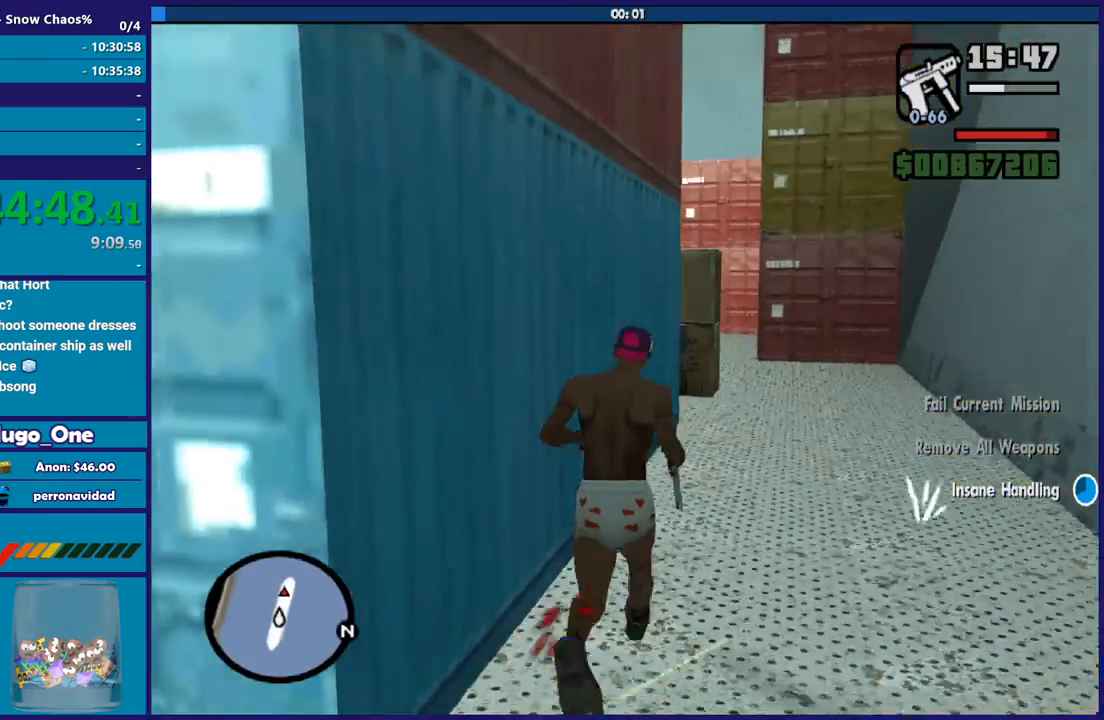
{"buttons": ["A"], "left_stick": "up", "right_stick": "center", "button_events": [[166, "A", "up"], [233, "A", "down"], [333, "A", "up"], [400, "A", "down"]]}
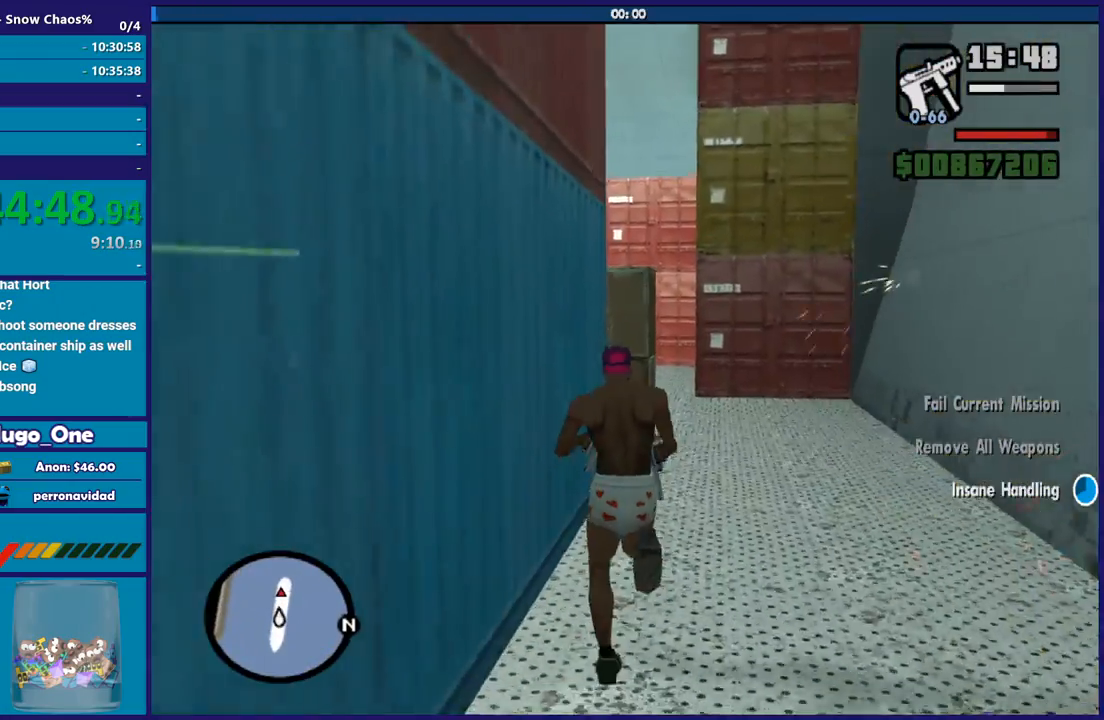
{"buttons": [], "left_stick": "up", "right_stick": "down-left", "button_events": [[33, "A", "up"], [134, "A", "down"], [234, "A", "up"]]}
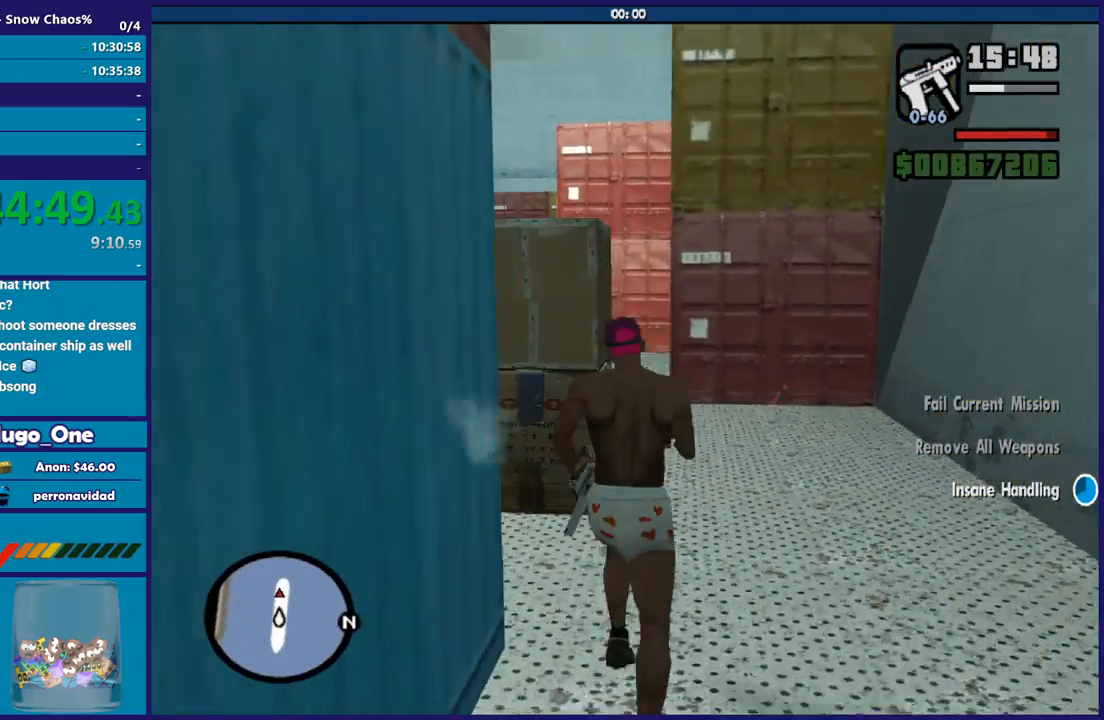
{"buttons": [], "left_stick": "up", "right_stick": "down-left", "button_events": [[133, "A", "down"], [200, "A", "up"], [300, "A", "down"], [400, "A", "up"]]}
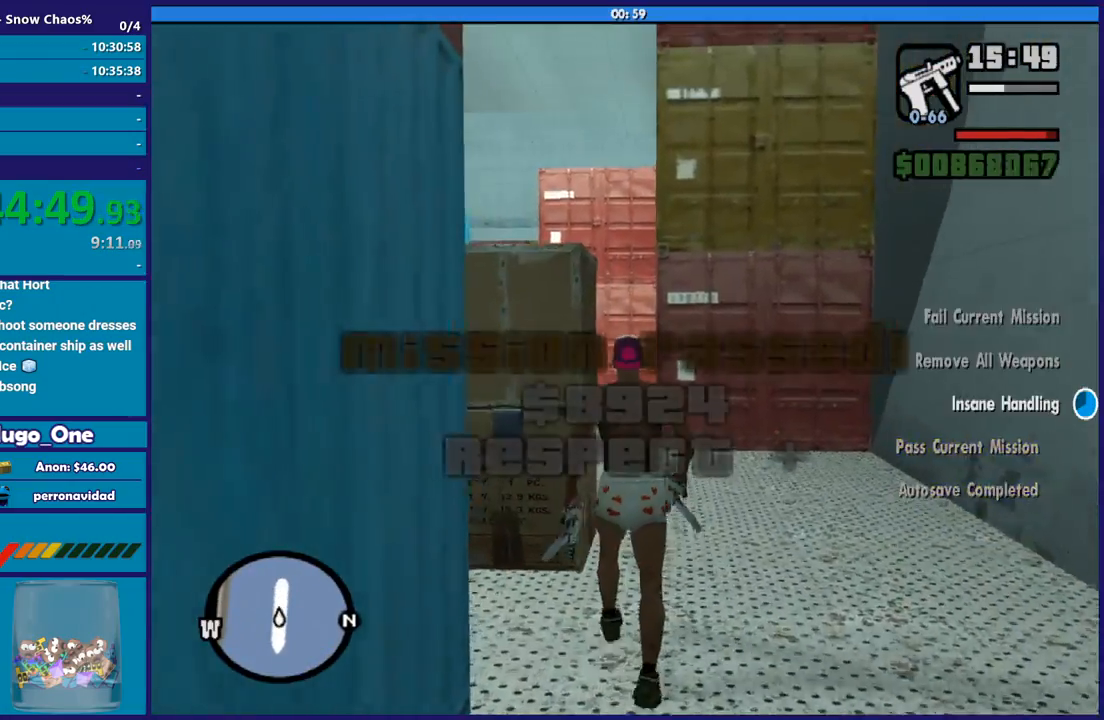
{"buttons": [], "left_stick": "up-right", "right_stick": "down-left", "button_events": []}
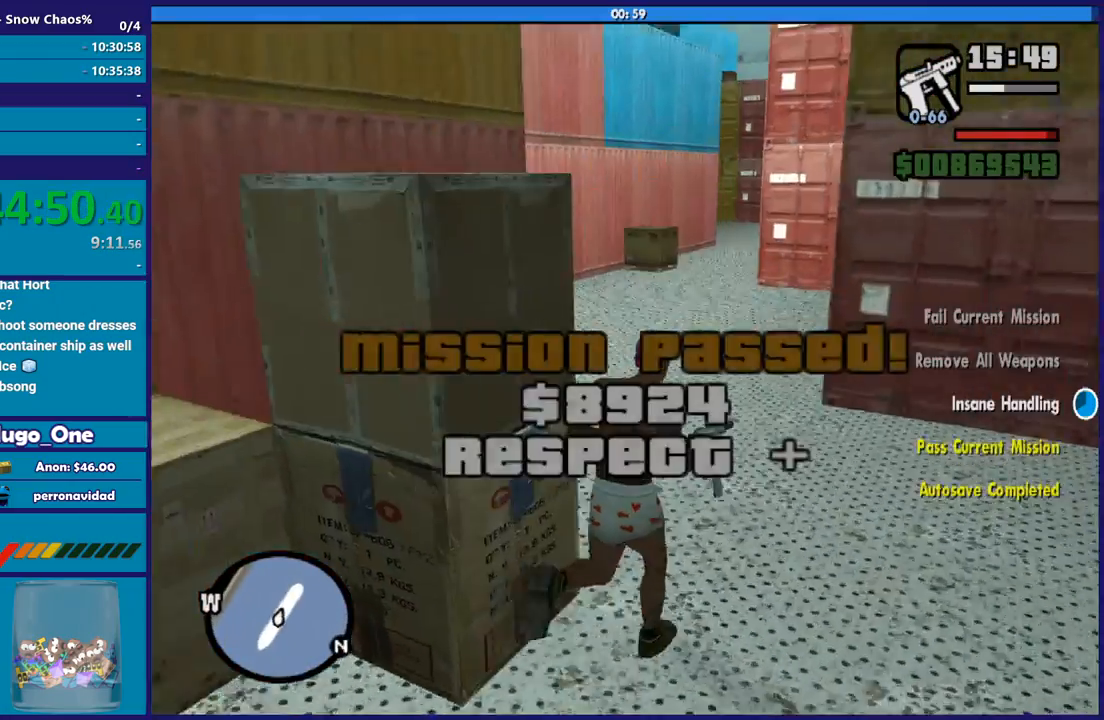
{"buttons": [], "left_stick": "up", "right_stick": "center", "button_events": []}
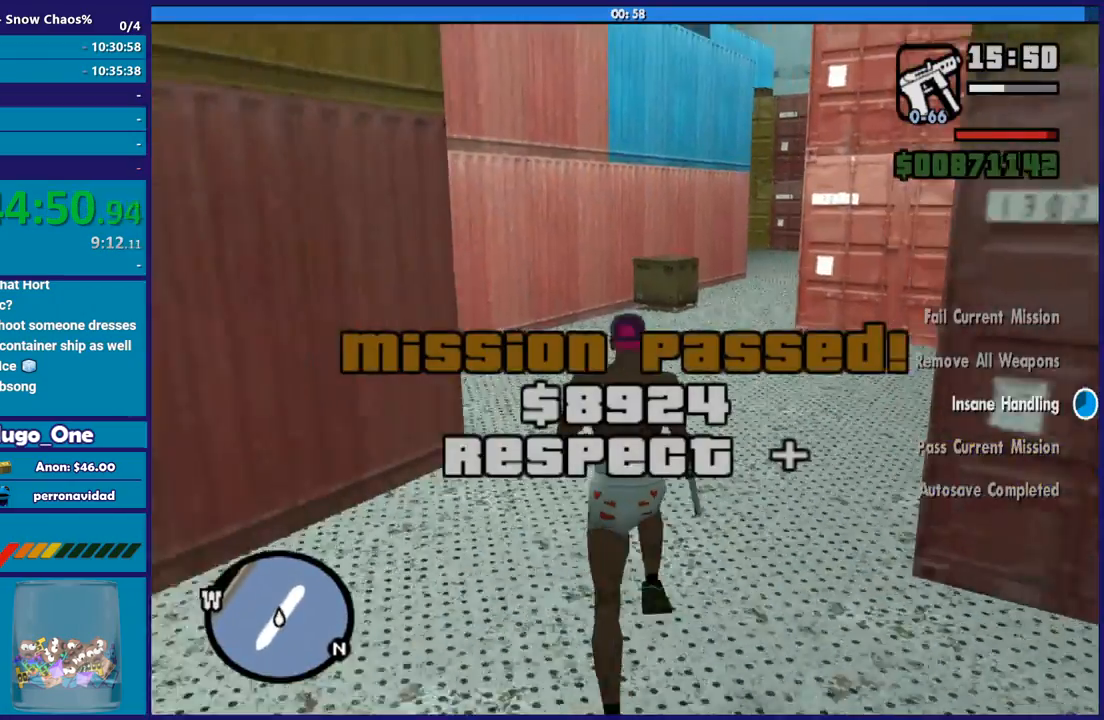
{"buttons": ["A"], "left_stick": "up-right", "right_stick": "center", "button_events": [[467, "A", "down"]]}
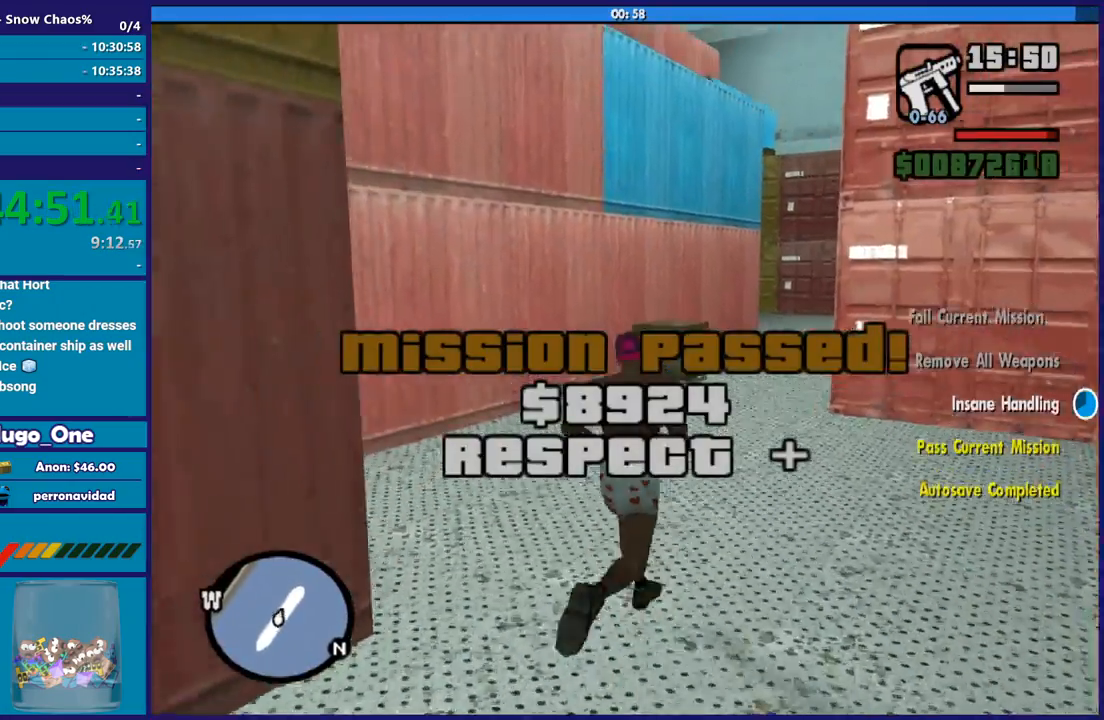
{"buttons": [], "left_stick": "up-right", "right_stick": "center", "button_events": [[100, "A", "up"], [166, "A", "down"], [266, "A", "up"], [367, "A", "down"], [500, "A", "up"]]}
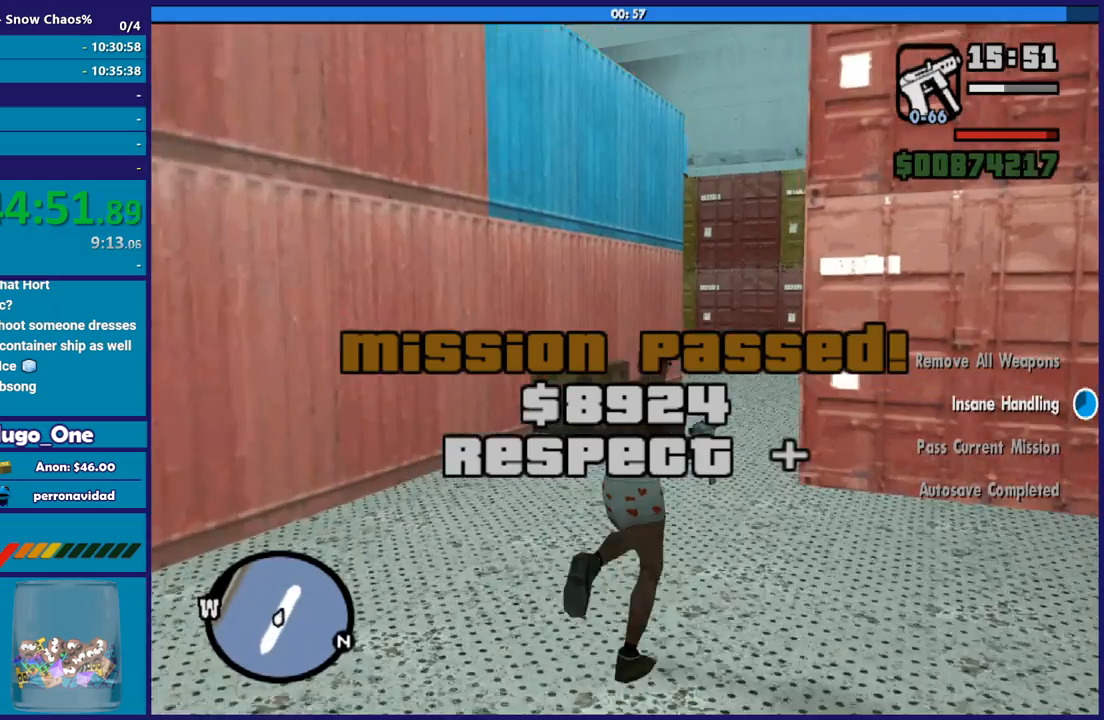
{"buttons": ["A"], "left_stick": "up", "right_stick": "center", "button_events": [[100, "A", "down"], [200, "A", "up"], [300, "A", "down"], [434, "A", "up"], [501, "A", "down"]]}
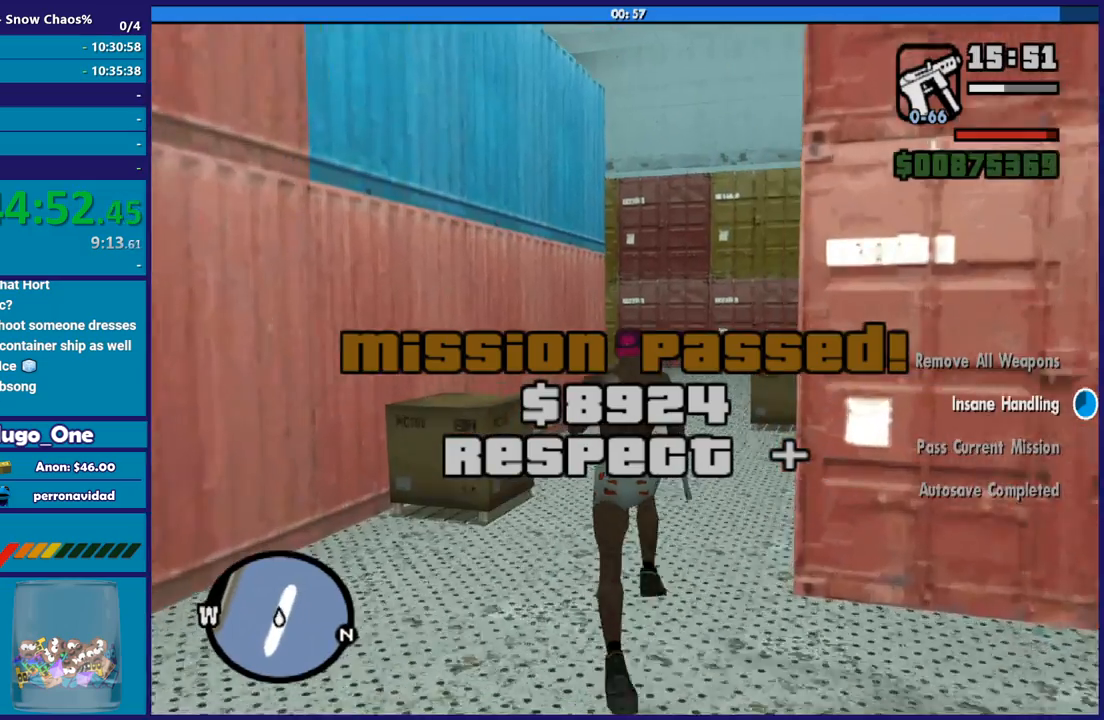
{"buttons": ["A"], "left_stick": "up", "right_stick": "center", "button_events": [[100, "A", "up"], [500, "A", "down"]]}
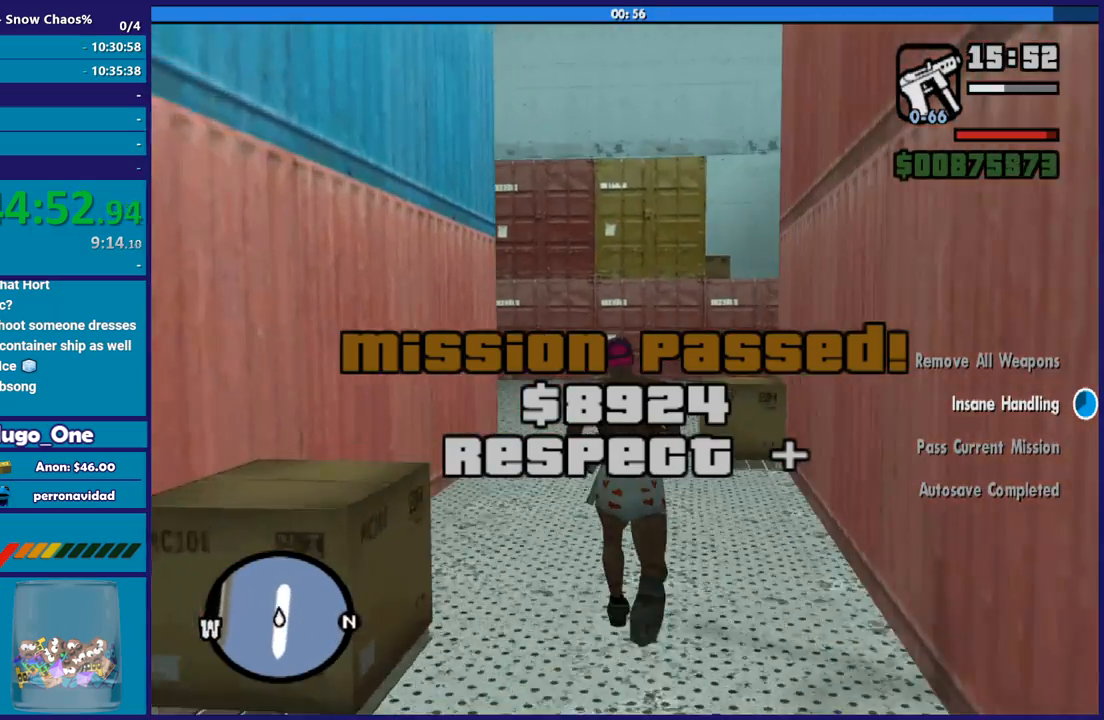
{"buttons": [], "left_stick": "up-right", "right_stick": "down-right", "button_events": [[100, "A", "up"], [200, "A", "down"], [334, "A", "up"]]}
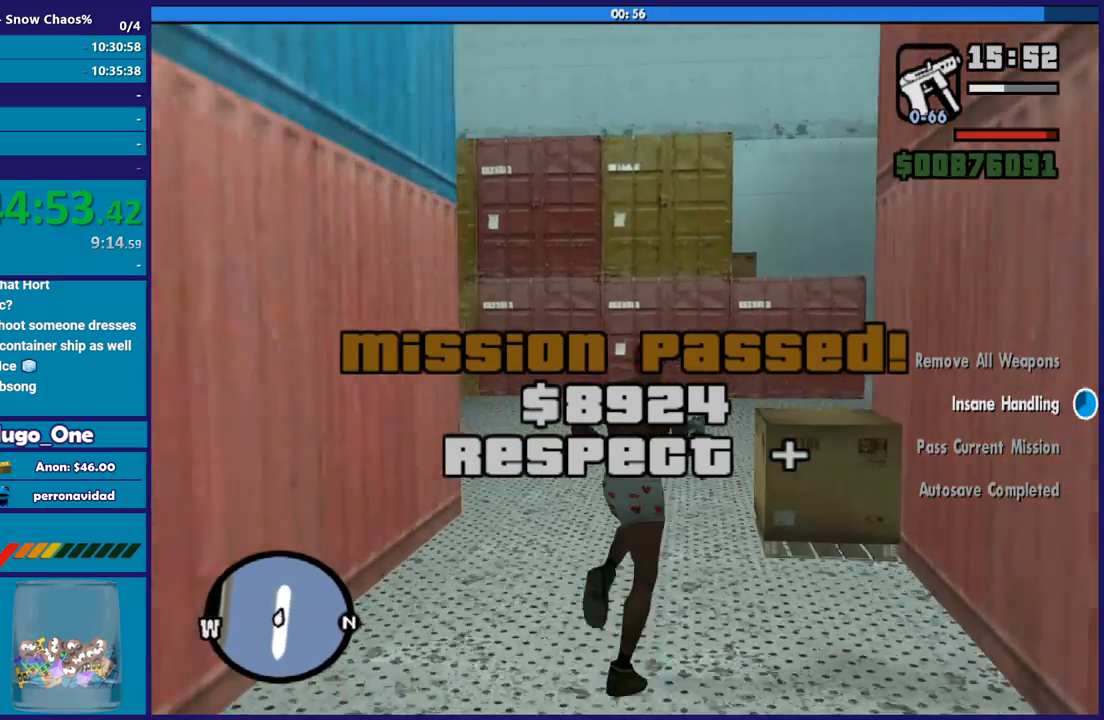
{"buttons": ["A"], "left_stick": "up", "right_stick": "center", "button_events": [[266, "A", "down"], [367, "A", "up"], [467, "A", "down"]]}
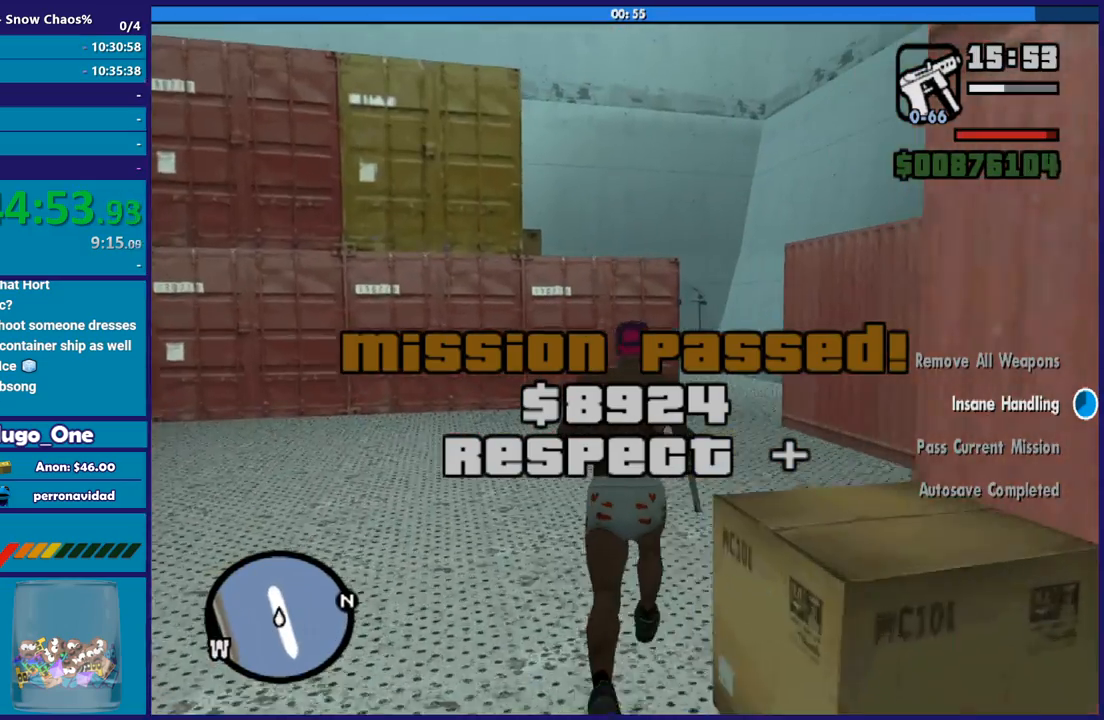
{"buttons": [], "left_stick": "up", "right_stick": "center", "button_events": [[67, "A", "up"], [167, "A", "down"], [300, "A", "up"], [367, "A", "down"], [501, "A", "up"]]}
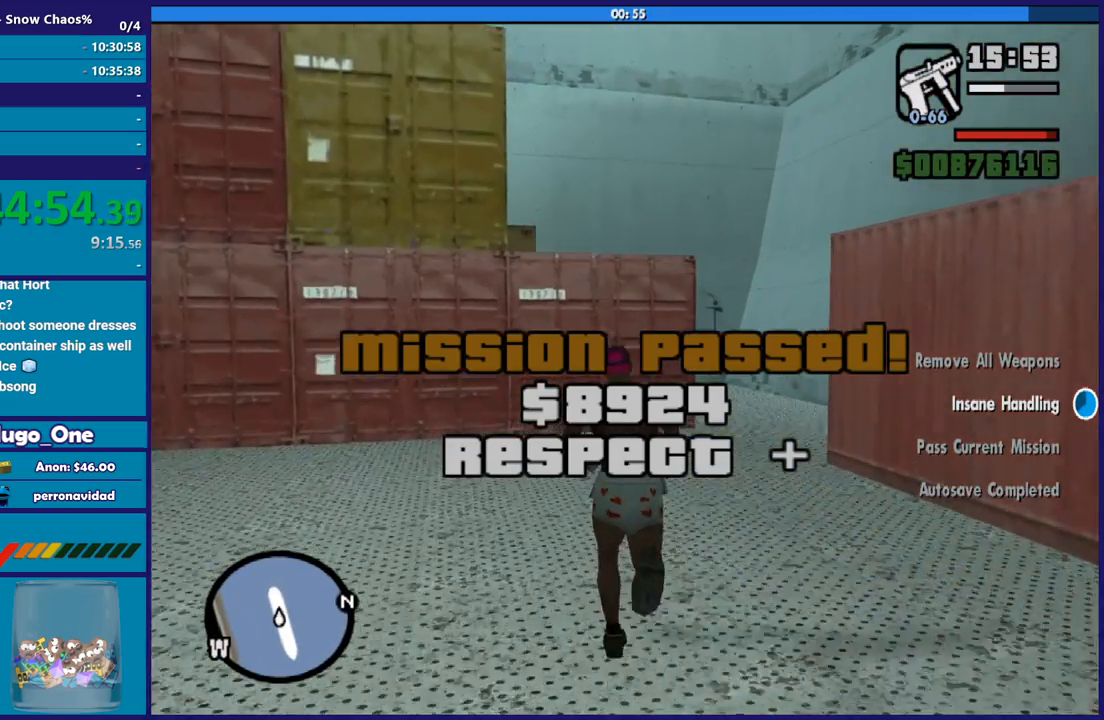
{"buttons": ["X"], "left_stick": "up", "right_stick": "center", "button_events": [[66, "A", "down"], [300, "X", "down"], [367, "A", "up"]]}
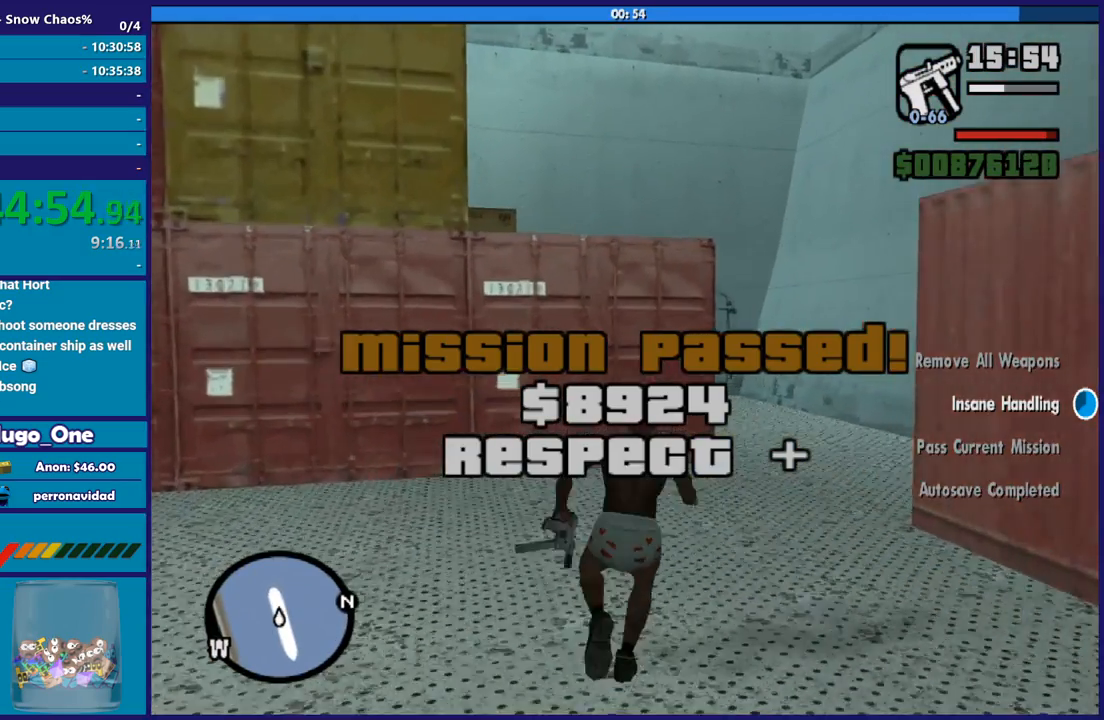
{"buttons": [], "left_stick": "up", "right_stick": "center", "button_events": [[33, "X", "up"], [100, "X", "down"], [234, "X", "up"], [334, "X", "down"], [434, "X", "up"]]}
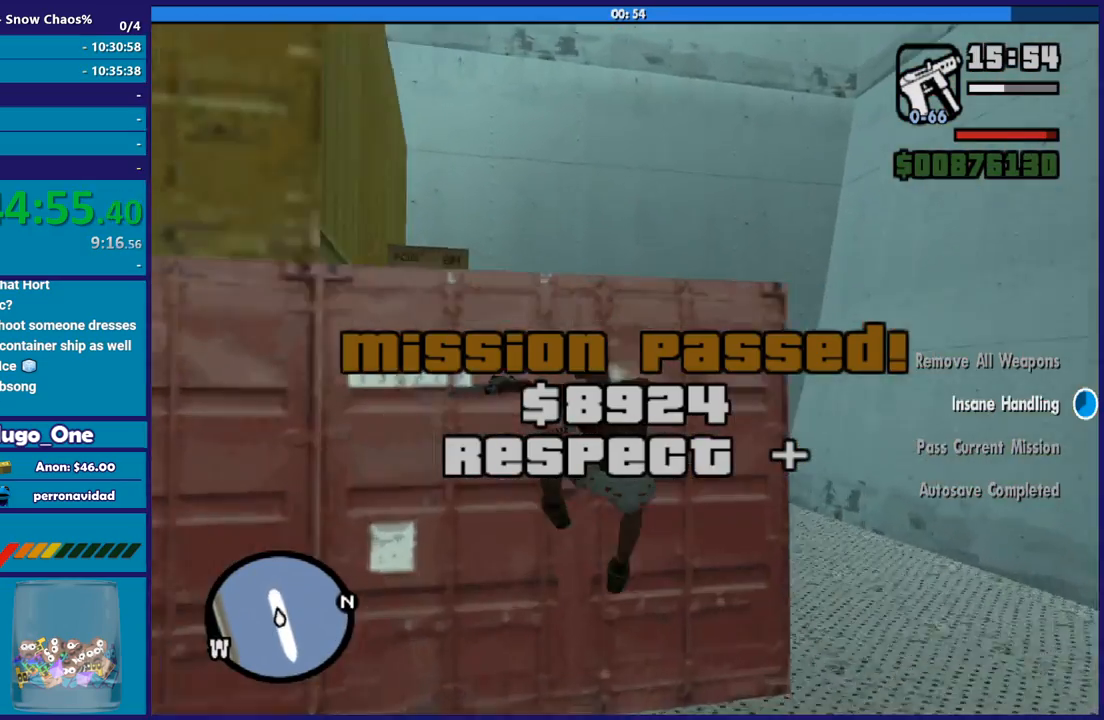
{"buttons": [], "left_stick": "center", "right_stick": "center", "button_events": [[33, "X", "down"], [333, "X", "up"]]}